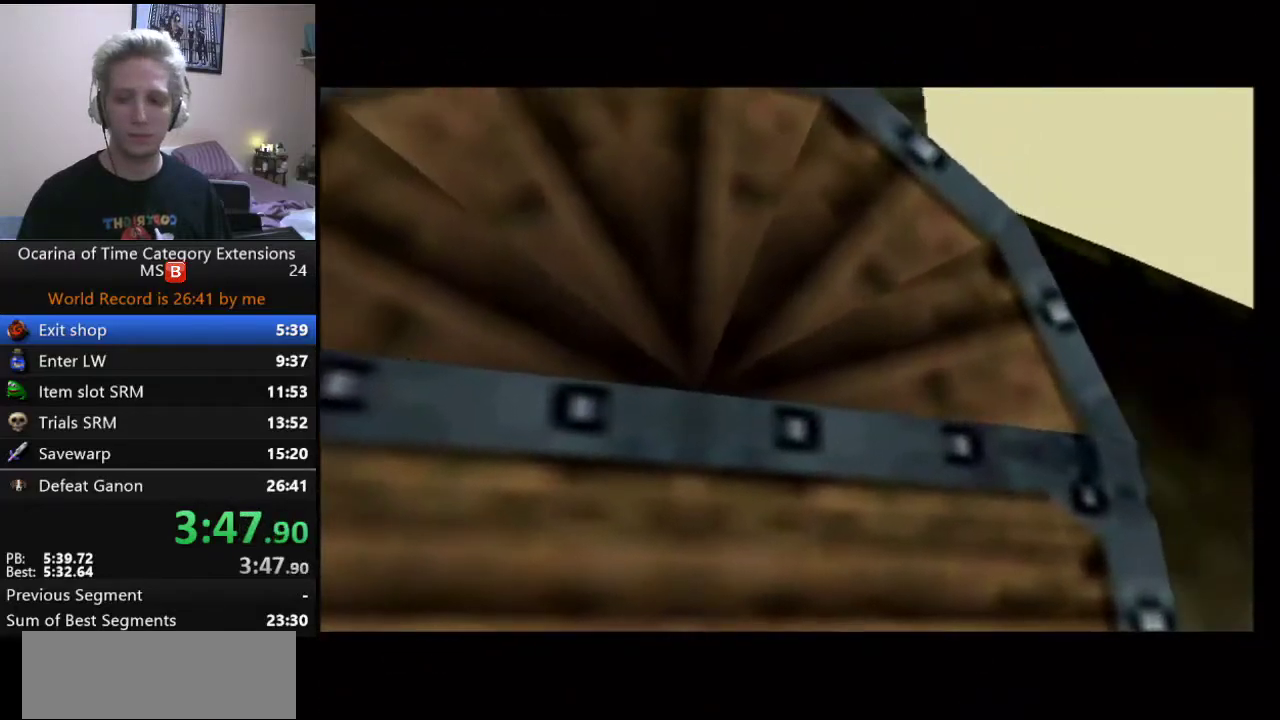
Gameplay with a controller (Nintendo layout); each line is a JSON object with the inputs held at the frame after it. "events" lists button and stick changes between this image and that frame as [ms after this image, input, new state], when the widget could be followed in between. Not read: L3 R2 R3.
{"buttons": ["B"], "left_stick": "center", "right_stick": "center"}
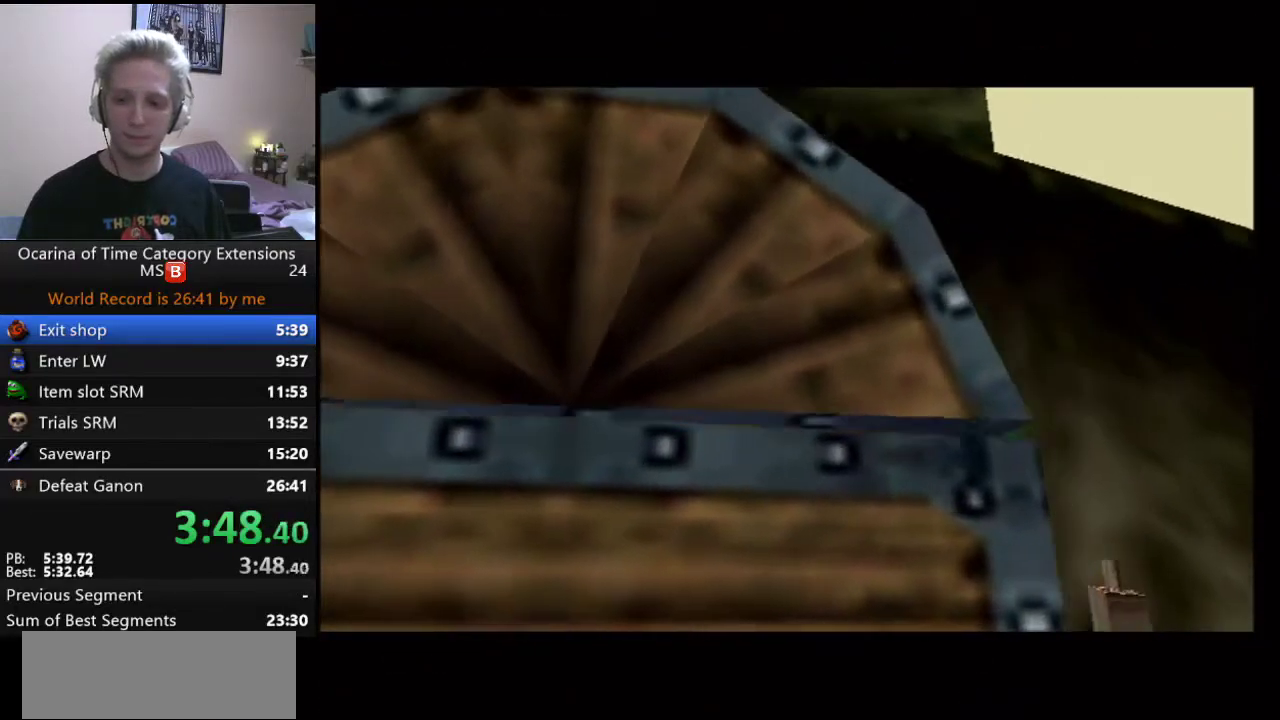
{"buttons": ["B"], "left_stick": "center", "right_stick": "center", "events": [[50, "B", "up"], [200, "A", "down"], [300, "A", "up"], [333, "B", "down"]]}
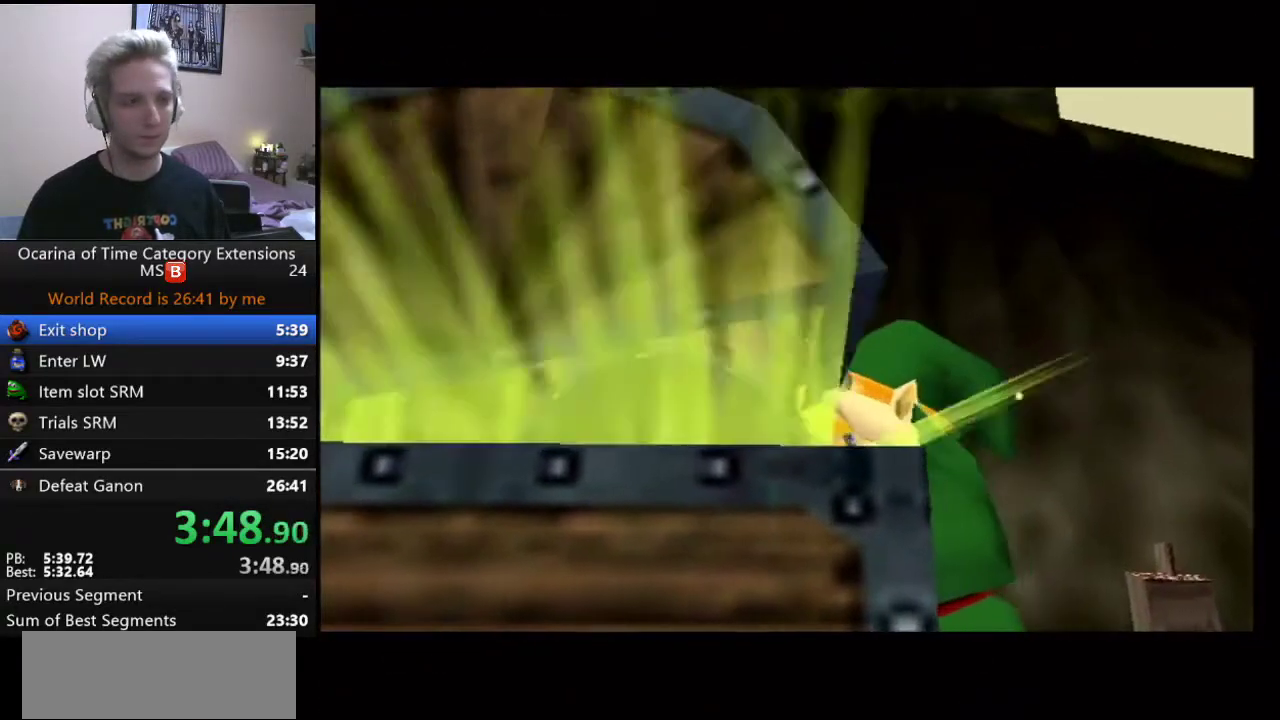
{"buttons": ["A", "B"], "left_stick": "center", "right_stick": "center", "events": [[217, "A", "down"], [217, "B", "up"], [350, "A", "up"], [350, "B", "down"], [400, "A", "down"]]}
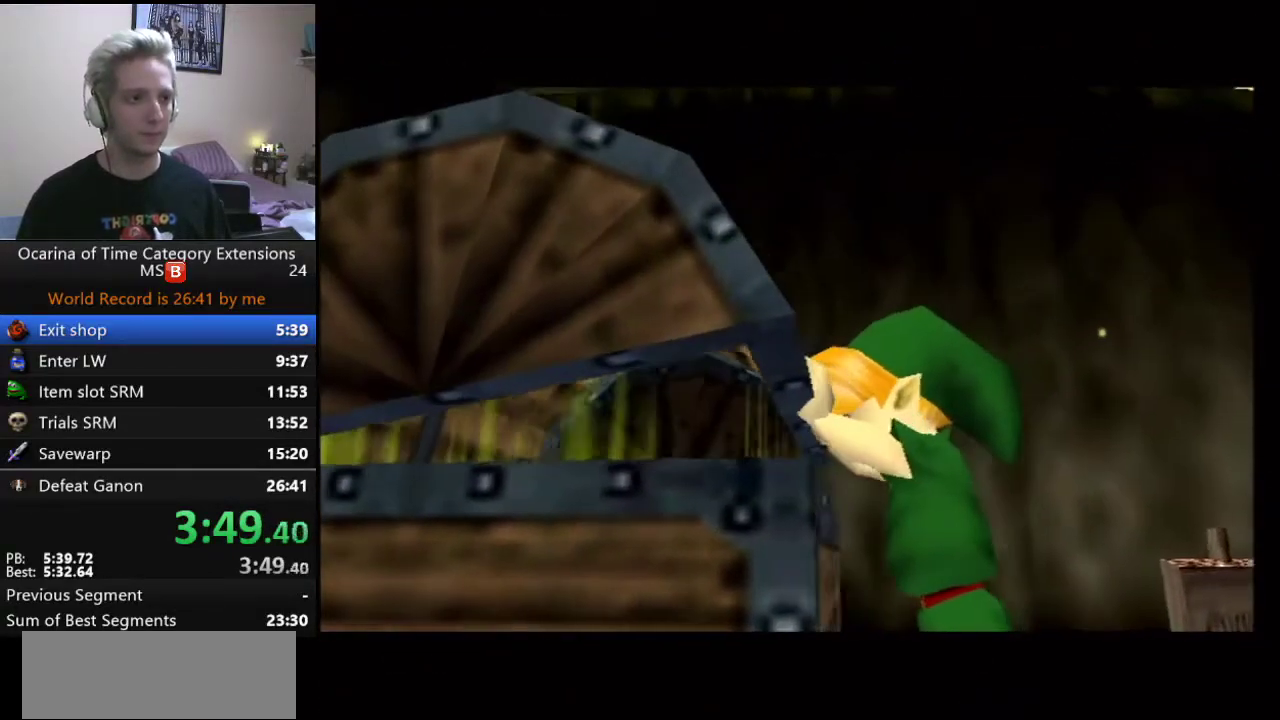
{"buttons": ["B"], "left_stick": "center", "right_stick": "center", "events": [[33, "B", "up"], [100, "A", "up"], [183, "B", "down"], [317, "B", "up"], [367, "B", "down"]]}
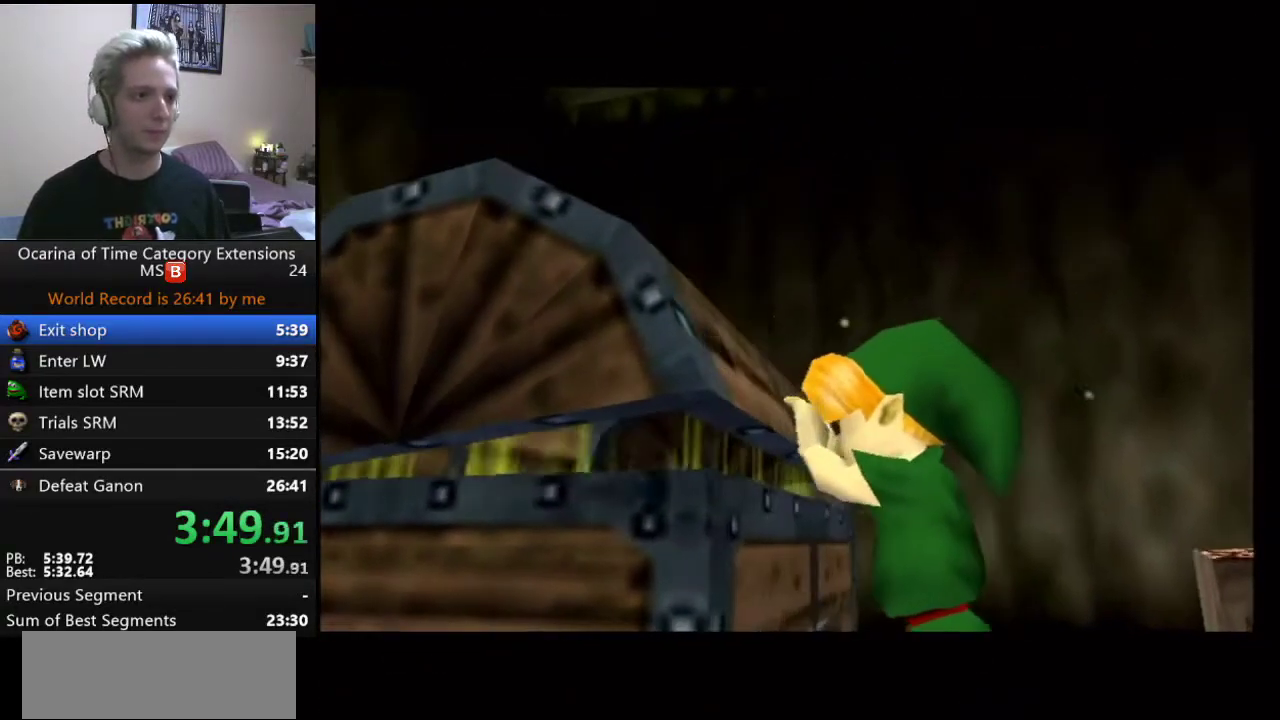
{"buttons": [], "left_stick": "center", "right_stick": "center", "events": [[233, "B", "up"], [317, "B", "down"], [417, "A", "down"], [417, "B", "up"], [483, "A", "up"]]}
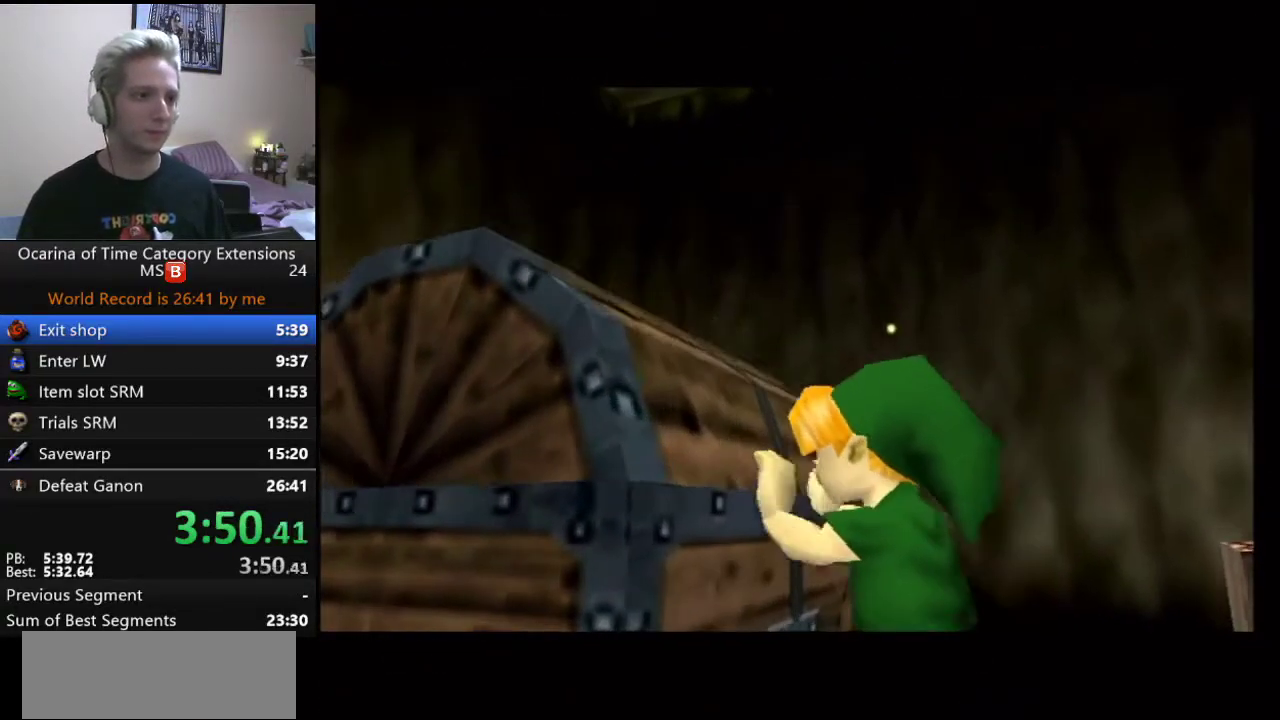
{"buttons": [], "left_stick": "center", "right_stick": "center", "events": []}
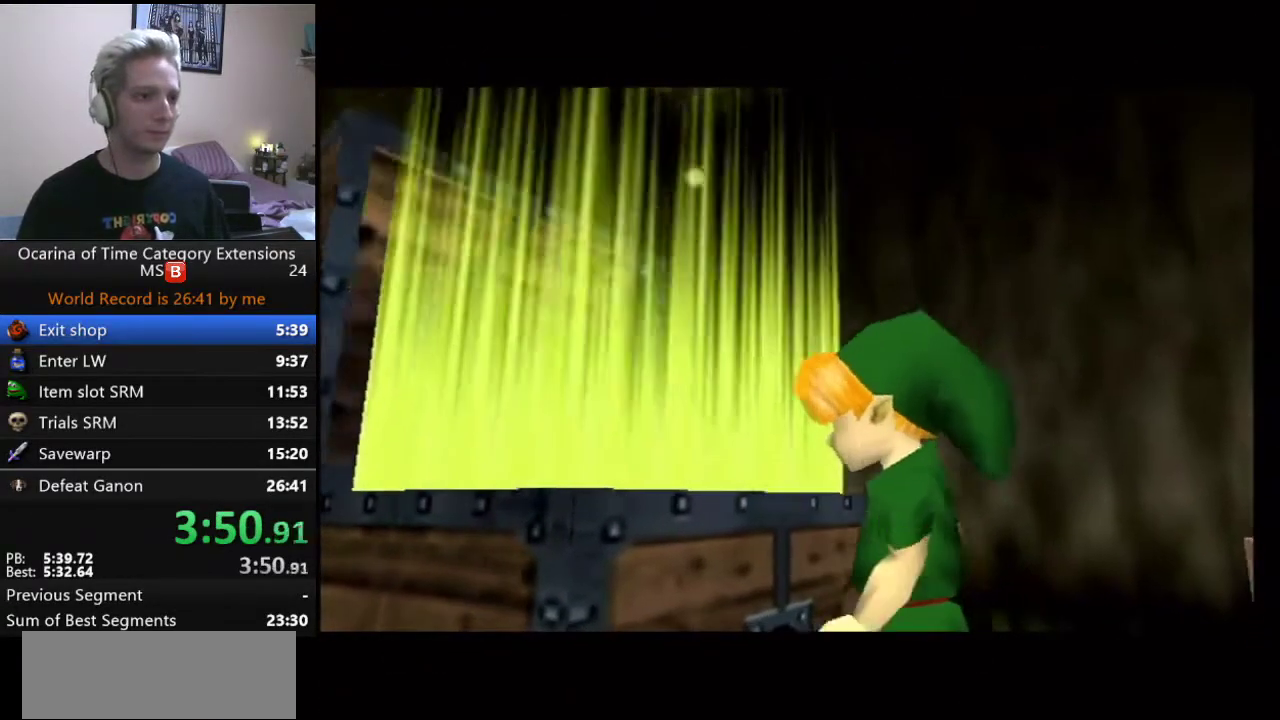
{"buttons": [], "left_stick": "center", "right_stick": "center", "events": []}
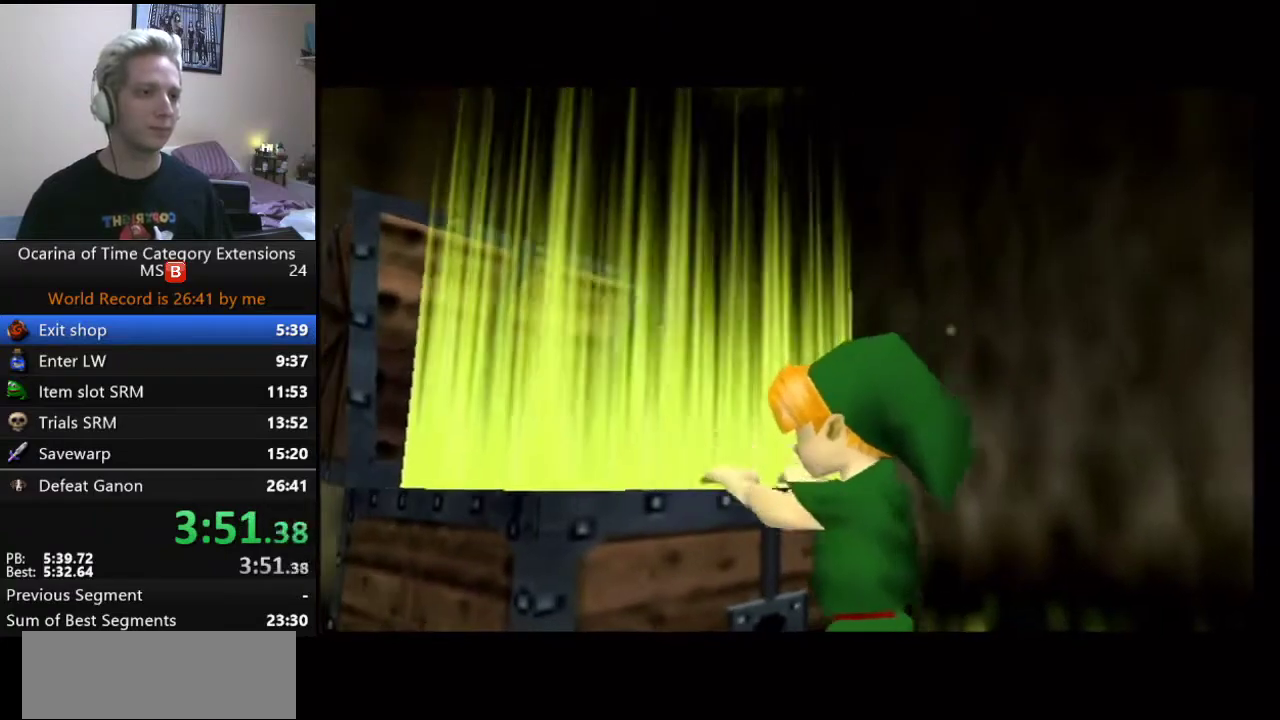
{"buttons": [], "left_stick": "center", "right_stick": "center", "events": []}
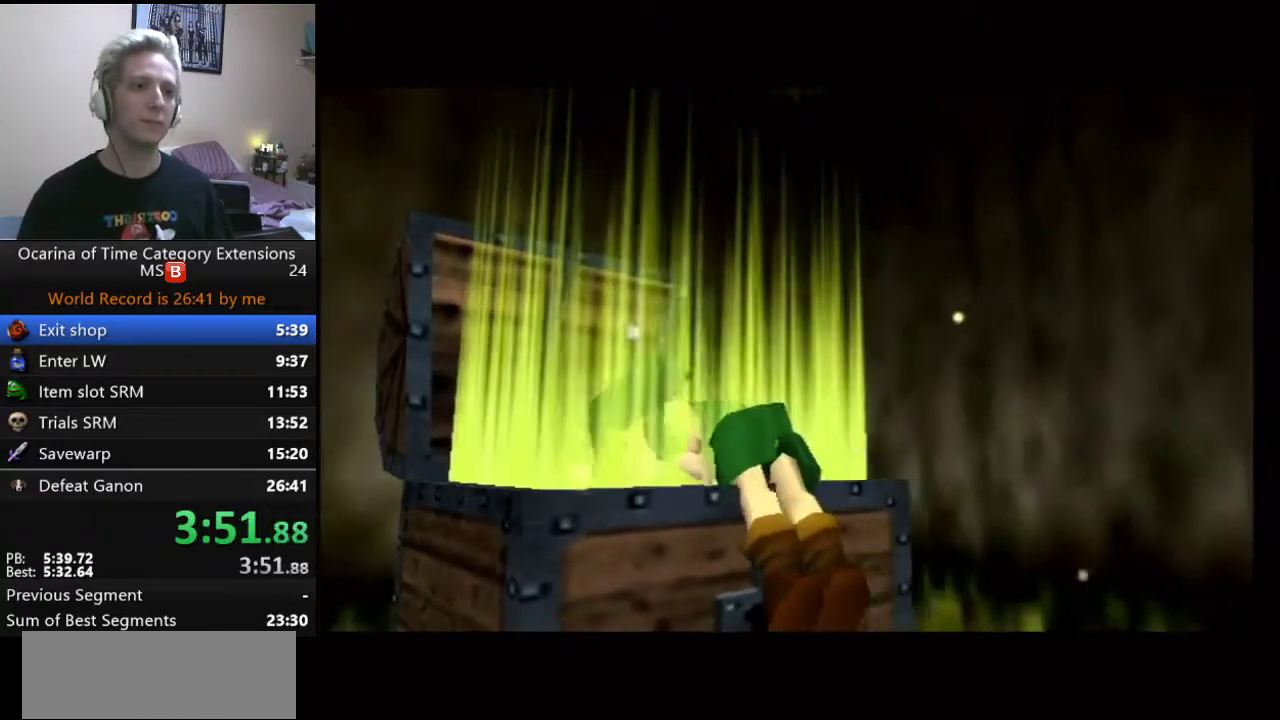
{"buttons": [], "left_stick": "center", "right_stick": "center", "events": []}
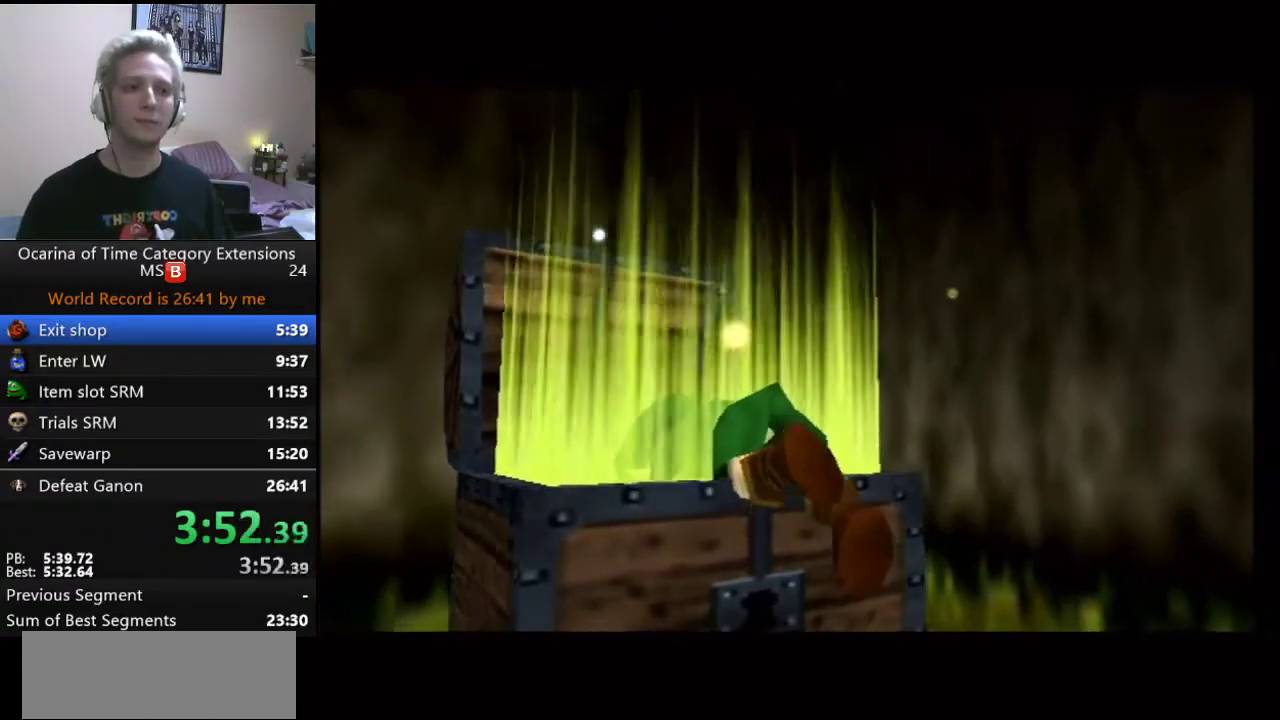
{"buttons": [], "left_stick": "center", "right_stick": "center", "events": []}
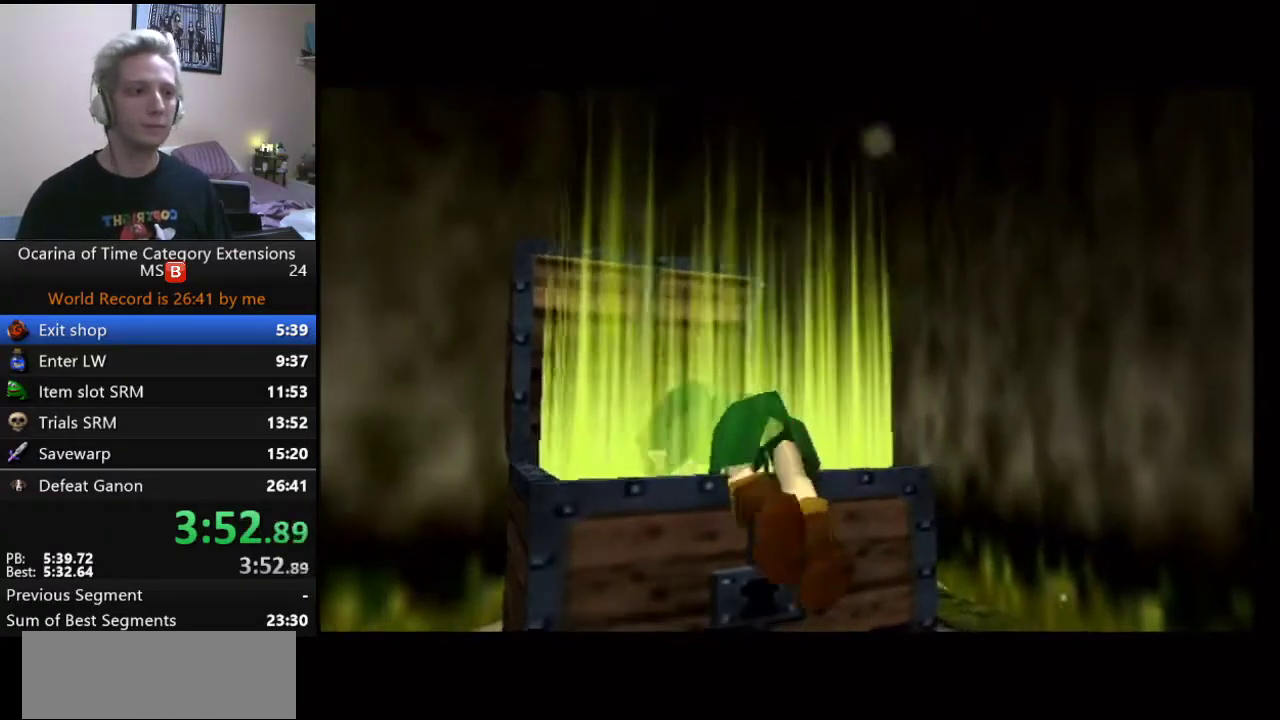
{"buttons": ["A"], "left_stick": "center", "right_stick": "center"}
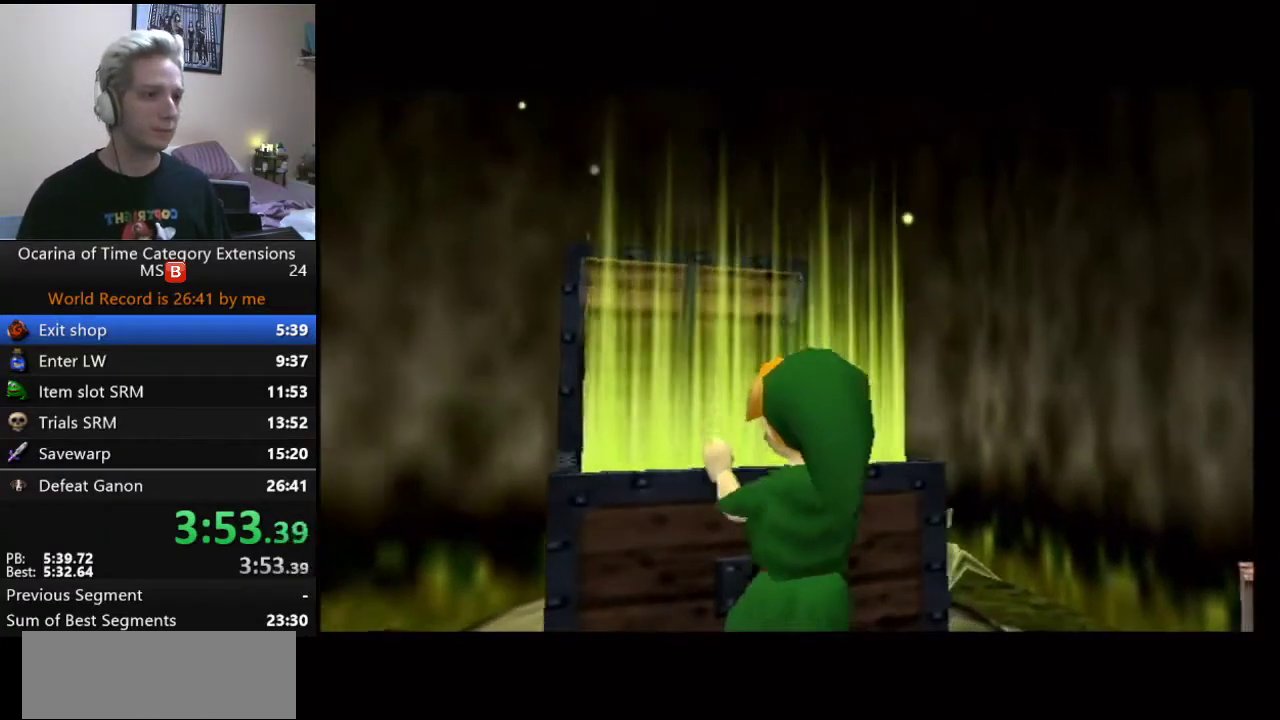
{"buttons": ["B"], "left_stick": "center", "right_stick": "center"}
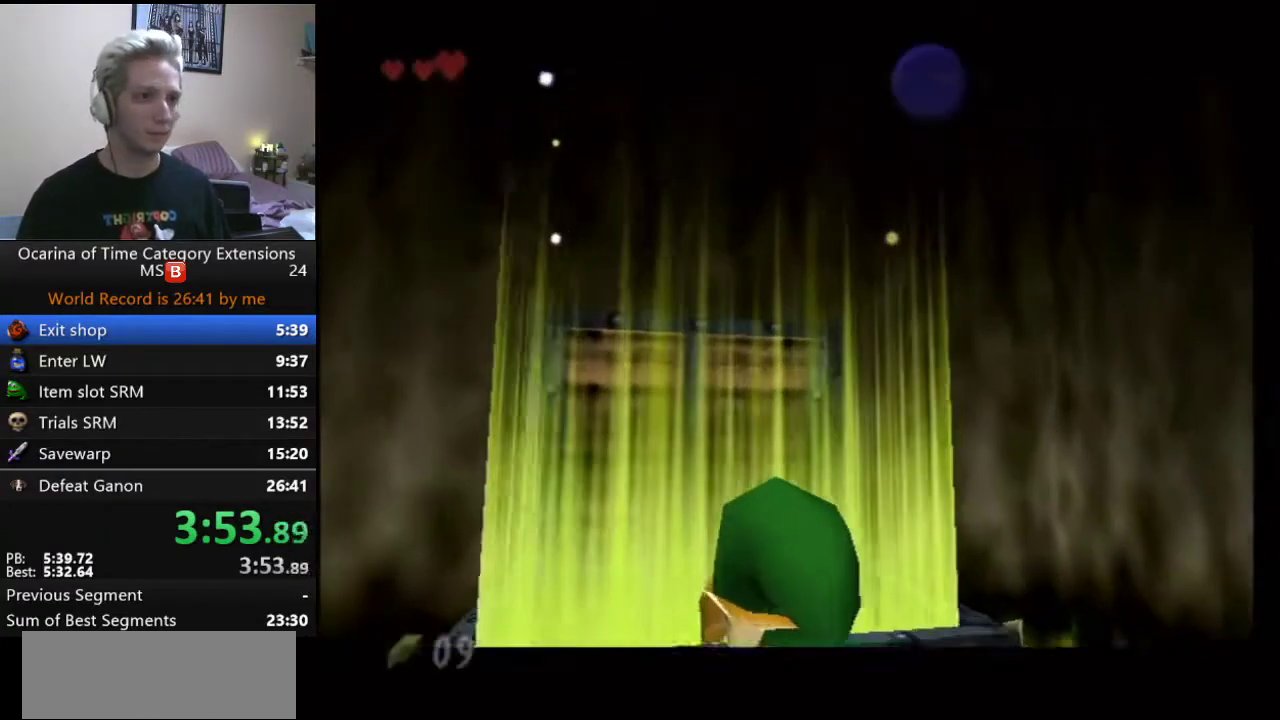
{"buttons": ["B"], "left_stick": "center", "right_stick": "center", "events": [[333, "A", "down"], [400, "A", "up"]]}
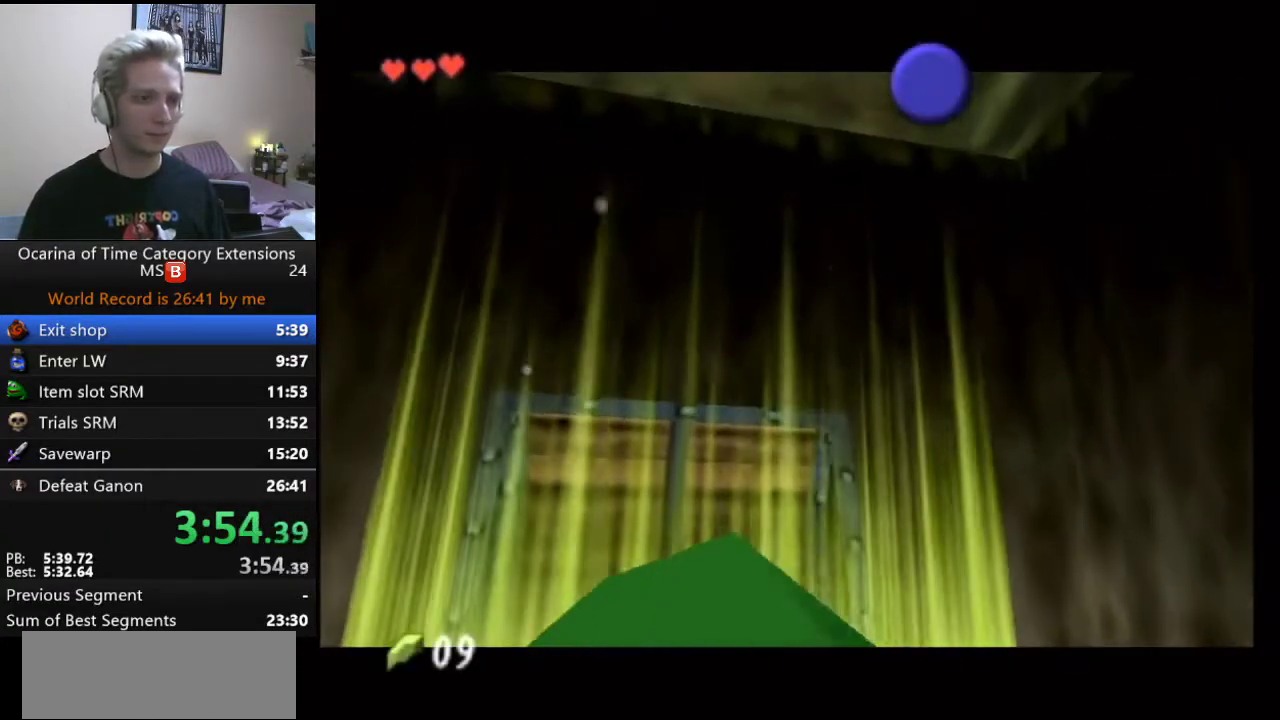
{"buttons": ["A"], "left_stick": "center", "right_stick": "center", "events": [[350, "A", "down"], [383, "B", "up"]]}
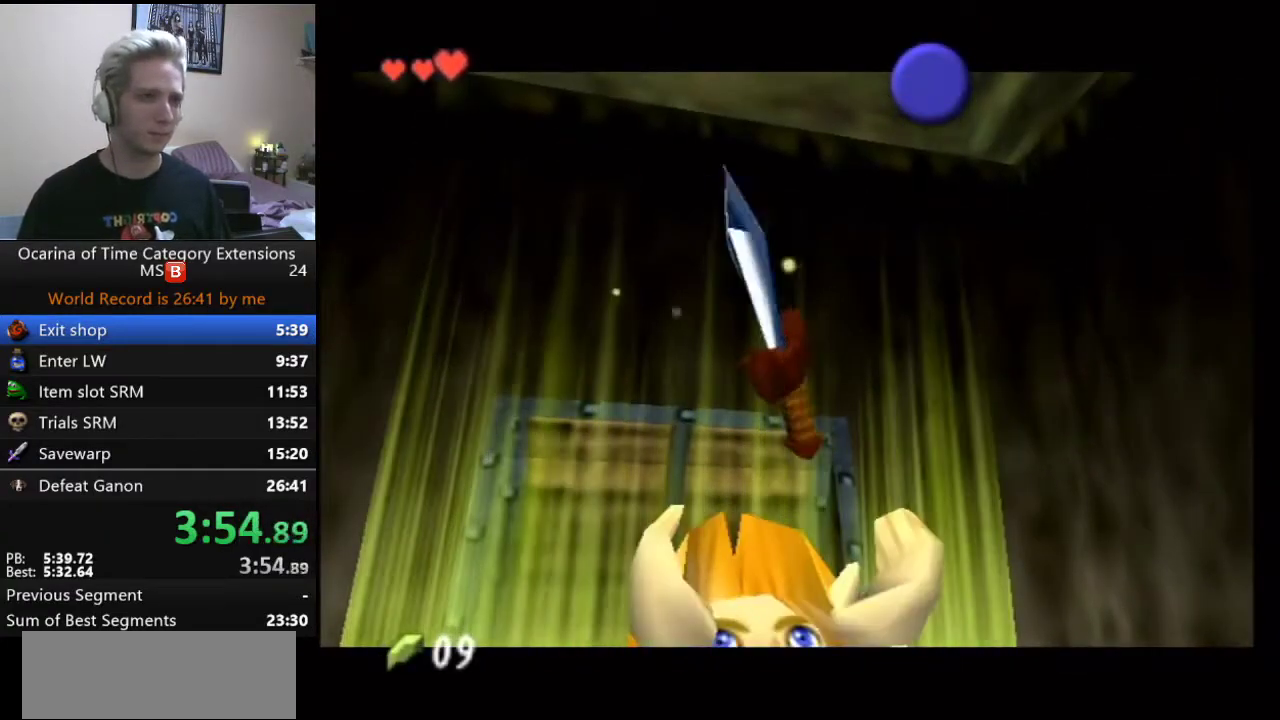
{"buttons": ["A"], "left_stick": "center", "right_stick": "center", "events": [[67, "A", "up"], [67, "B", "down"], [167, "A", "down"], [167, "B", "up"], [267, "A", "up"], [267, "B", "down"], [450, "A", "down"], [450, "B", "up"]]}
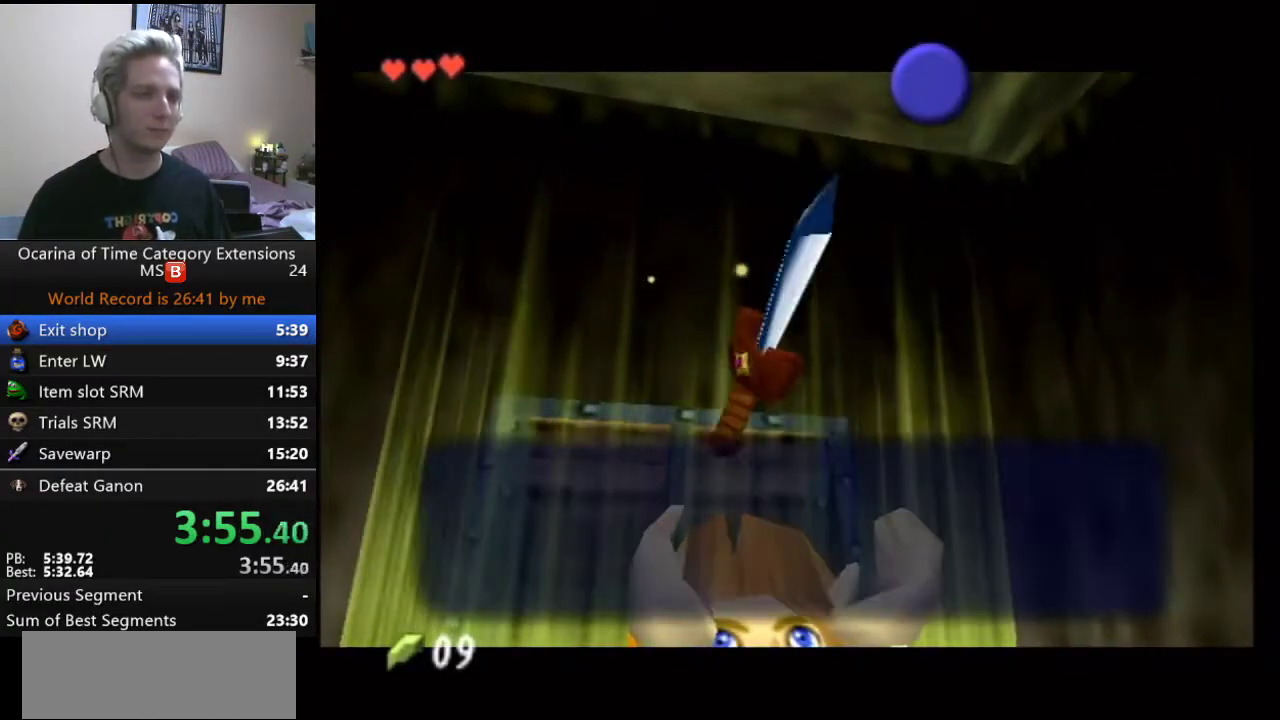
{"buttons": ["A", "B"], "left_stick": "center", "right_stick": "center", "events": [[50, "B", "down"], [150, "A", "up"], [217, "A", "down"], [217, "B", "up"], [283, "A", "up"], [283, "B", "down"], [500, "A", "down"]]}
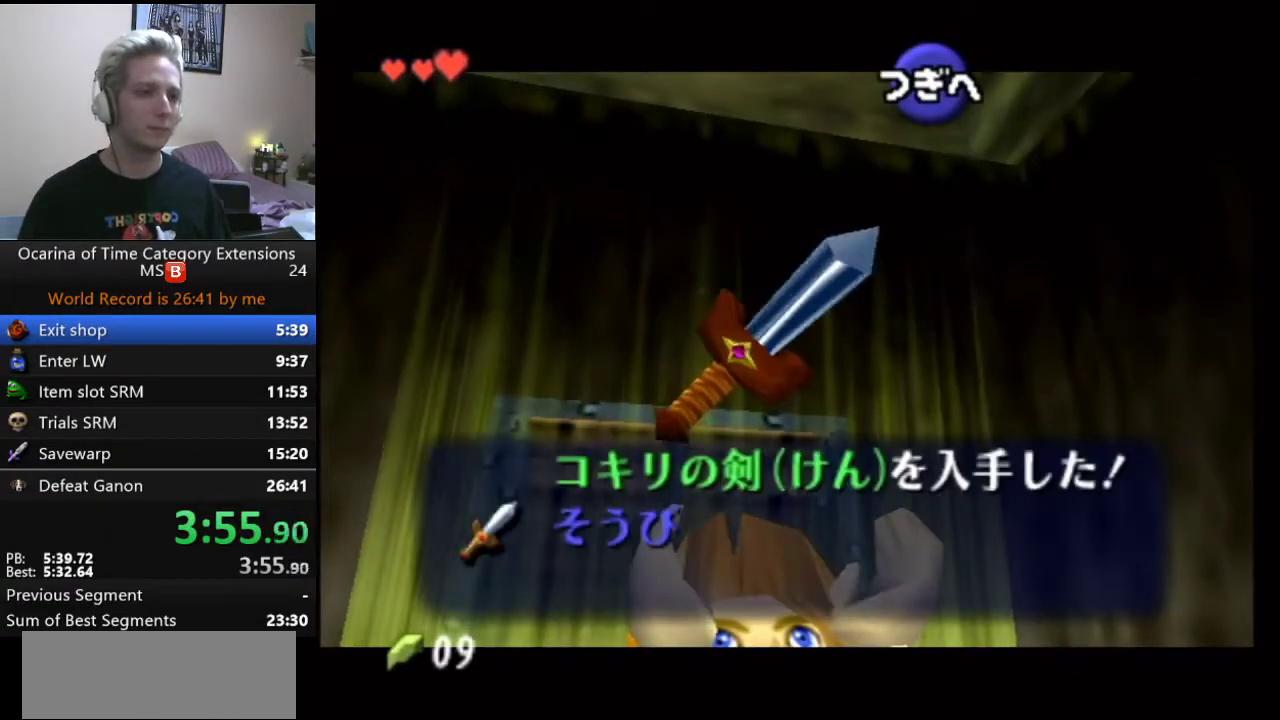
{"buttons": [], "left_stick": "center", "right_stick": "center", "events": [[50, "A", "up"], [117, "A", "down"], [150, "B", "up"], [217, "B", "down"], [300, "B", "up"], [333, "A", "up"]]}
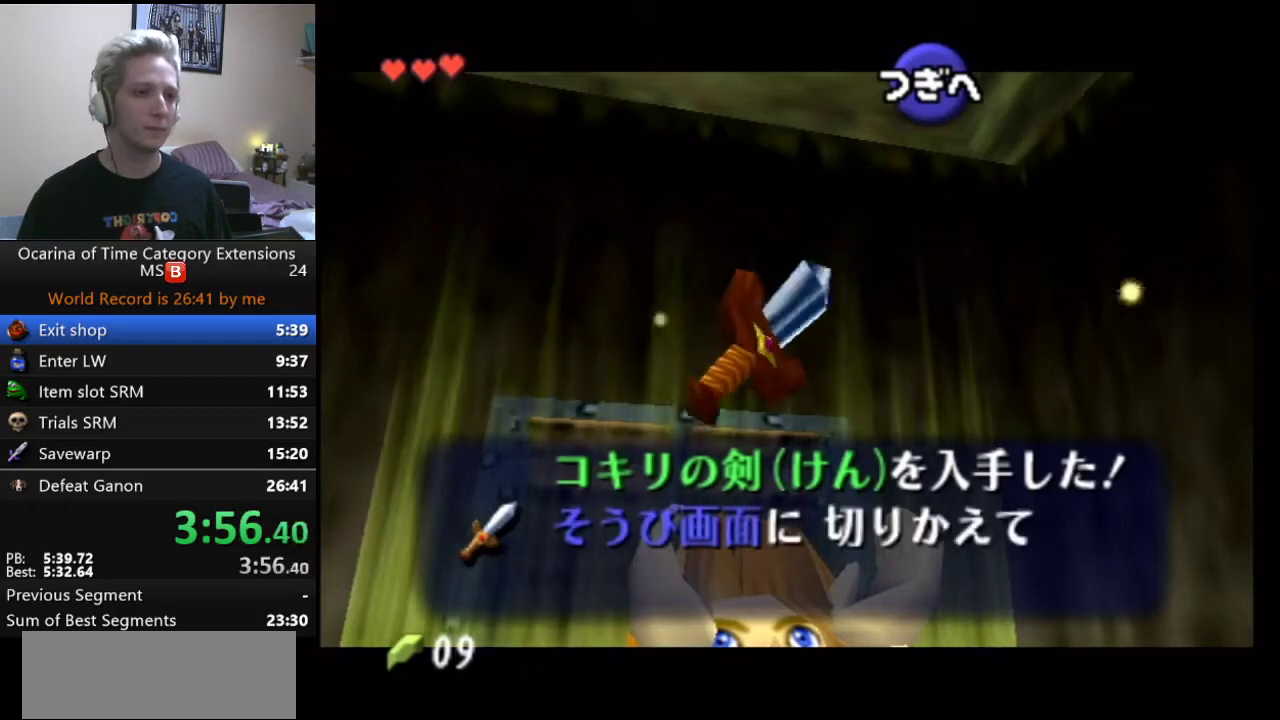
{"buttons": [], "left_stick": "center", "right_stick": "center", "events": [[167, "B", "down"], [267, "B", "up"], [400, "B", "down"], [500, "B", "up"]]}
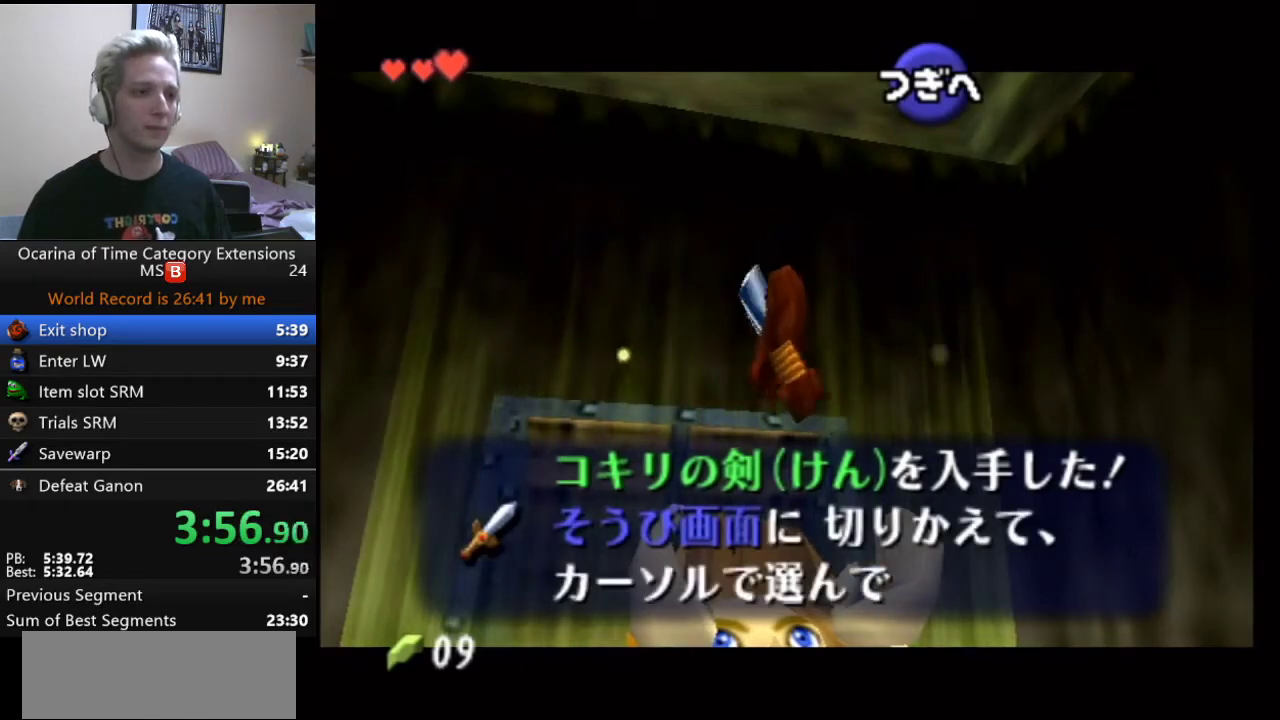
{"buttons": ["B"], "left_stick": "center", "right_stick": "center"}
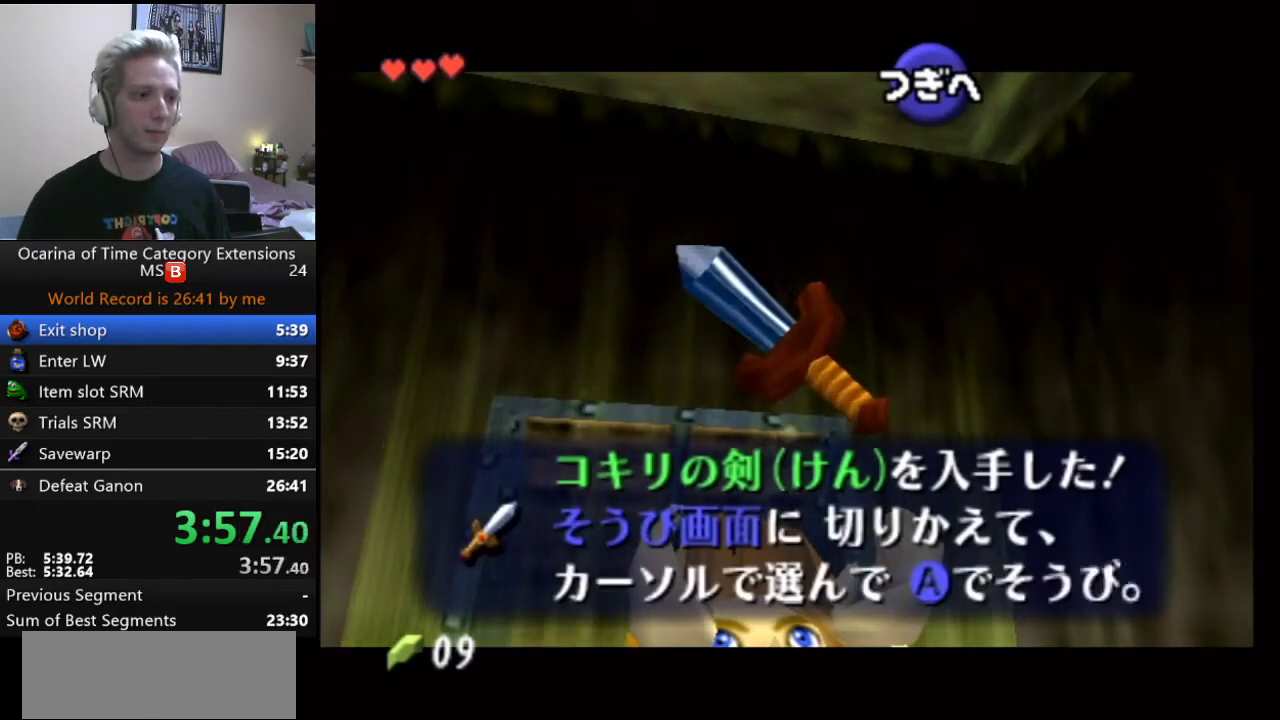
{"buttons": [], "left_stick": "center", "right_stick": "center"}
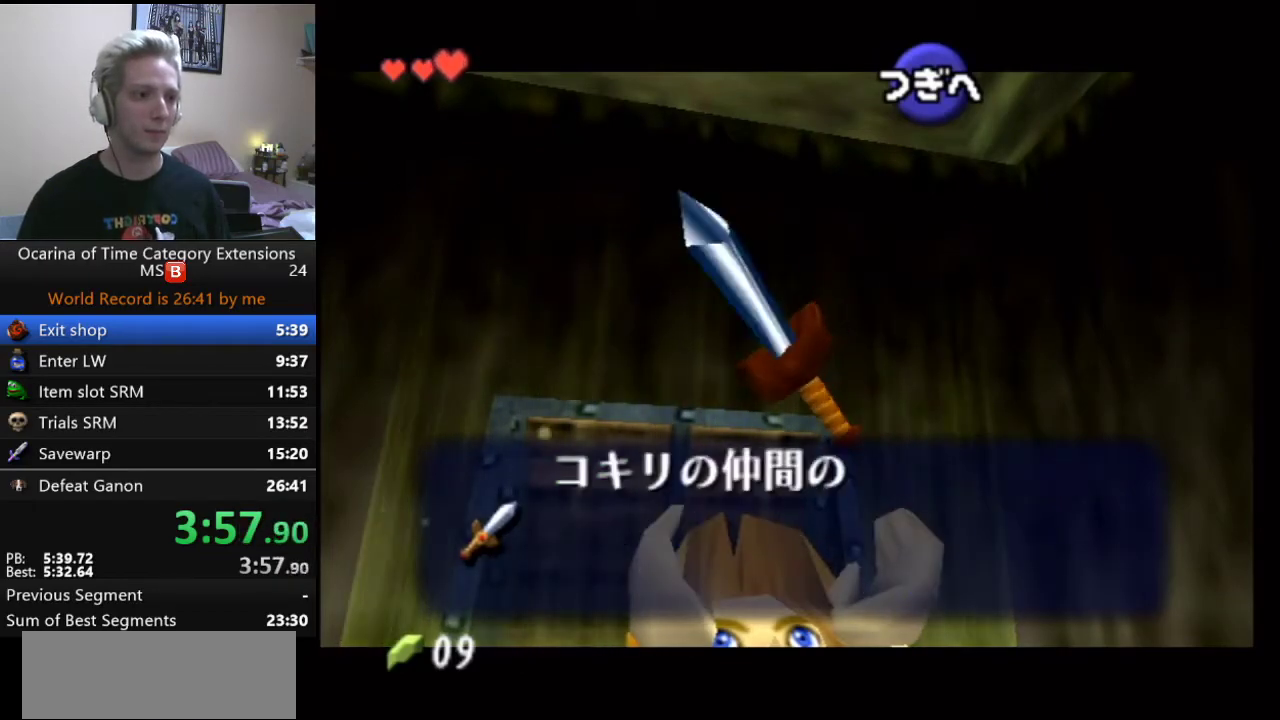
{"buttons": [], "left_stick": "center", "right_stick": "center", "events": []}
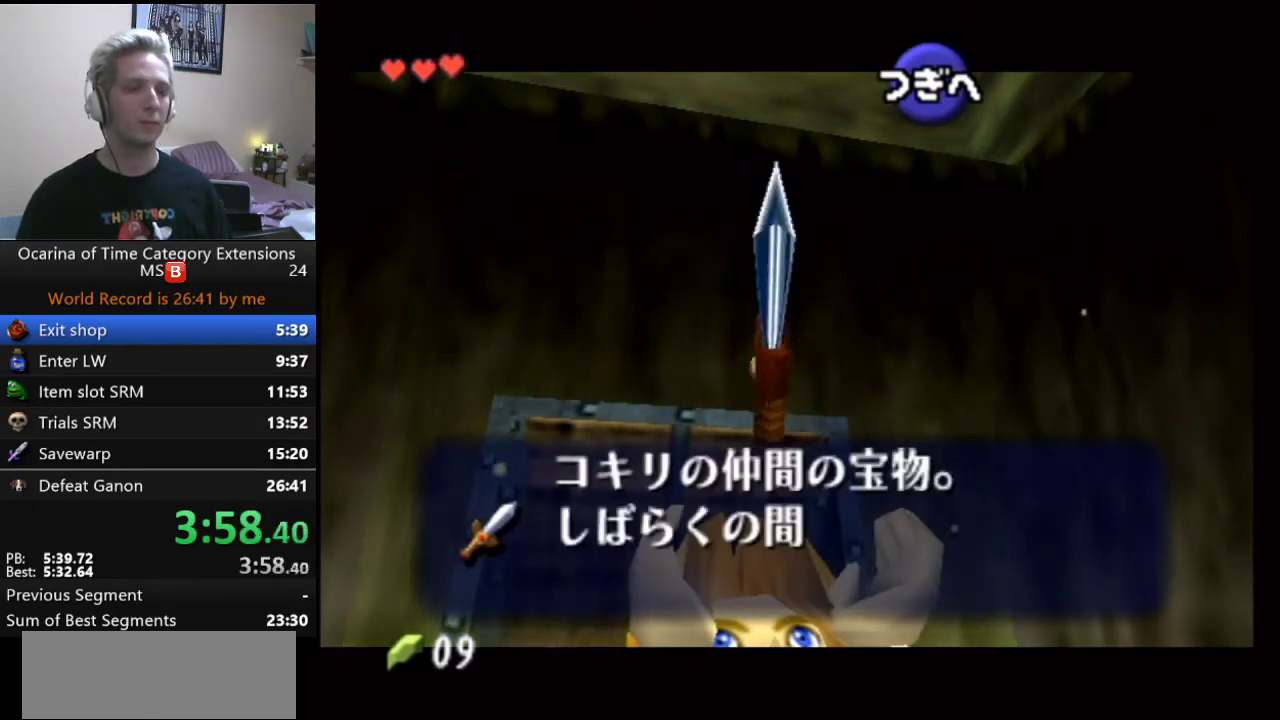
{"buttons": [], "left_stick": "center", "right_stick": "center", "events": []}
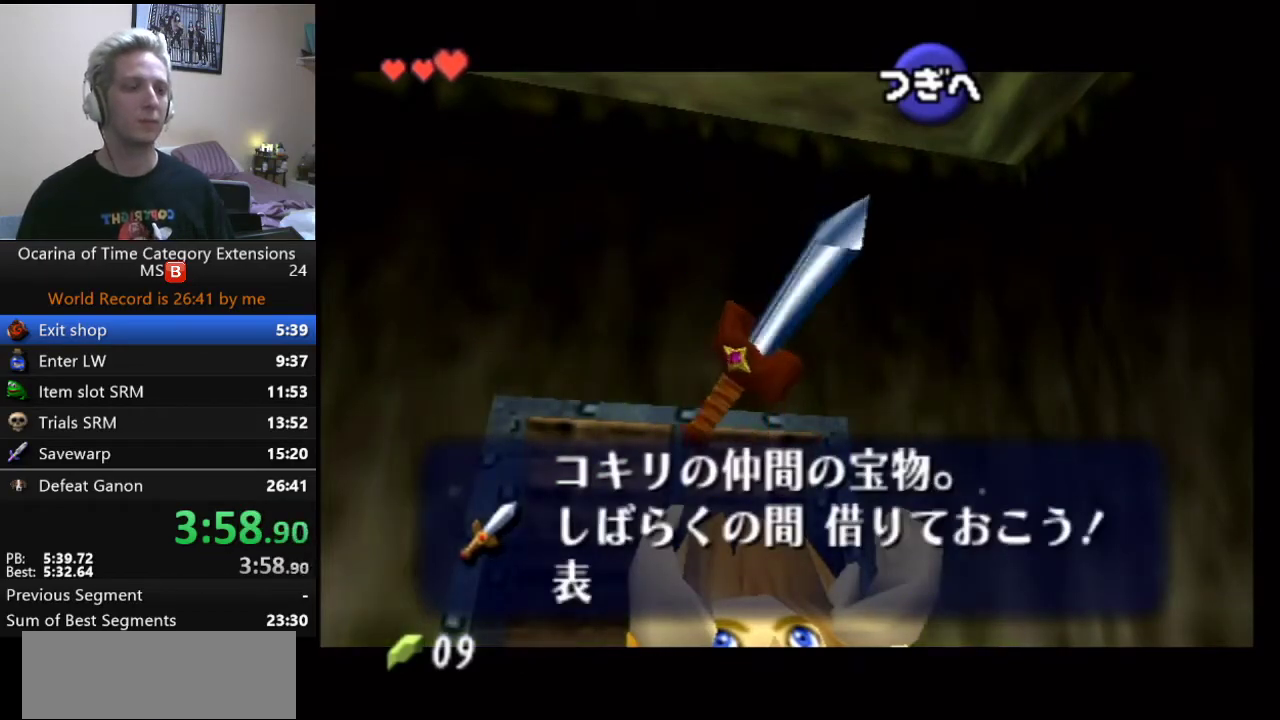
{"buttons": [], "left_stick": "center", "right_stick": "center", "events": []}
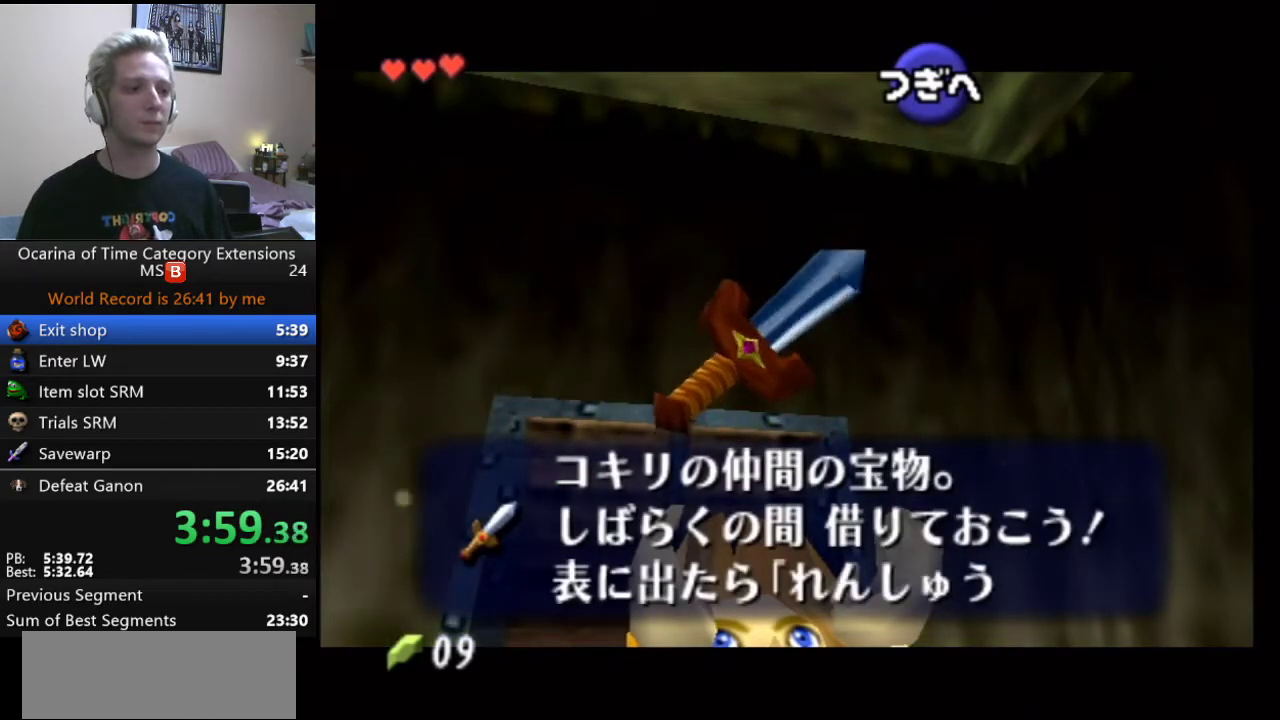
{"buttons": [], "left_stick": "center", "right_stick": "center", "events": [[300, "A", "down"], [417, "A", "up"]]}
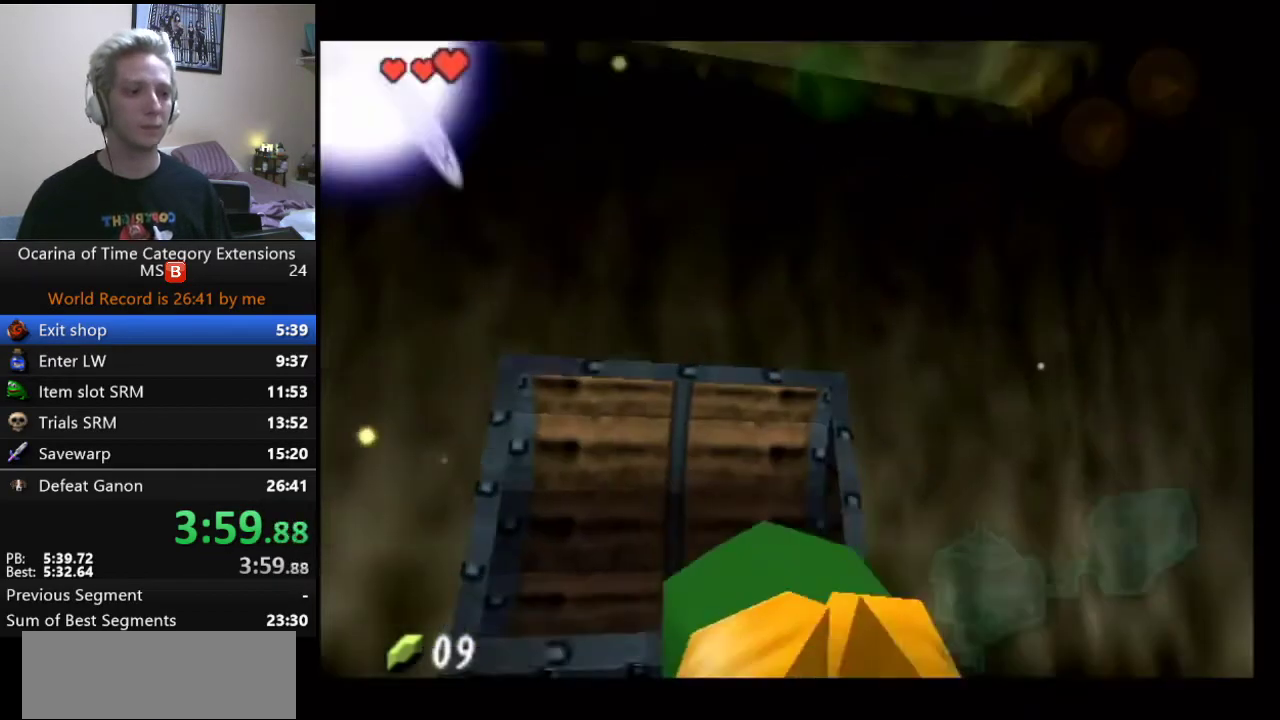
{"buttons": ["L1"], "left_stick": "down", "right_stick": "center", "events": [[17, "left_stick", "up"], [200, "L1", "down"], [233, "left_stick", "center"], [283, "left_stick", "down"]]}
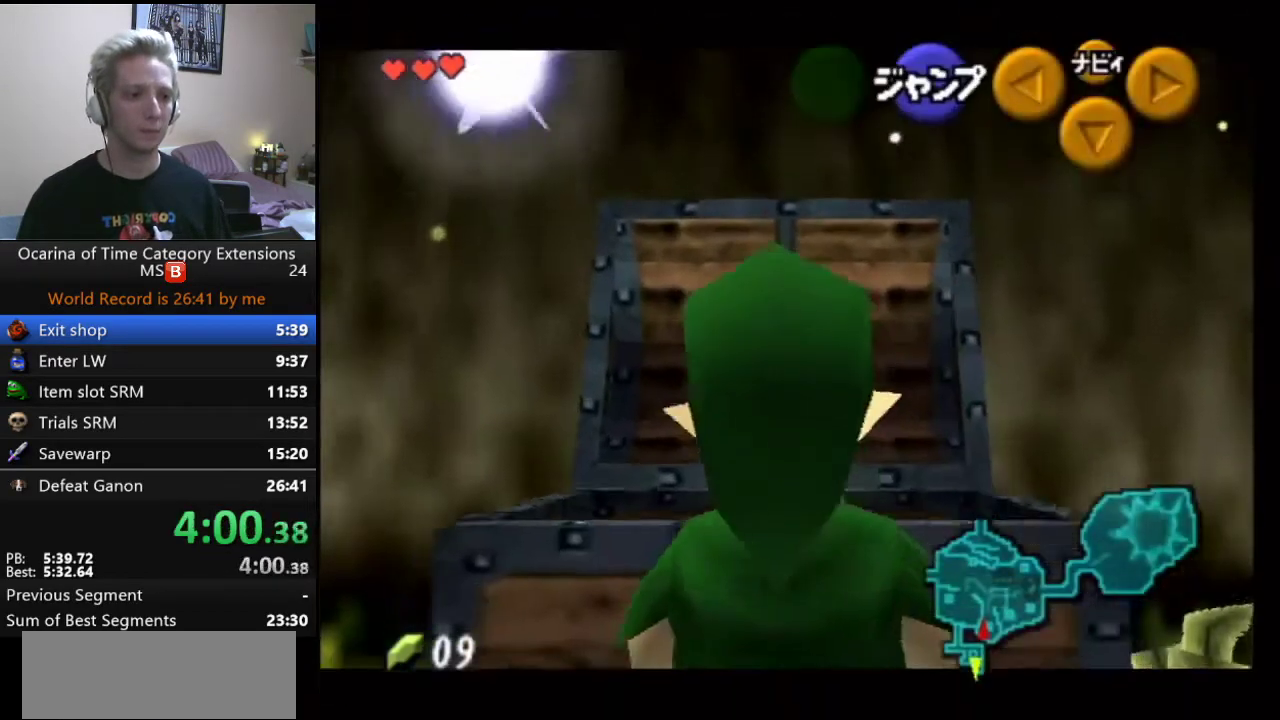
{"buttons": ["L1"], "left_stick": "down", "right_stick": "center", "events": []}